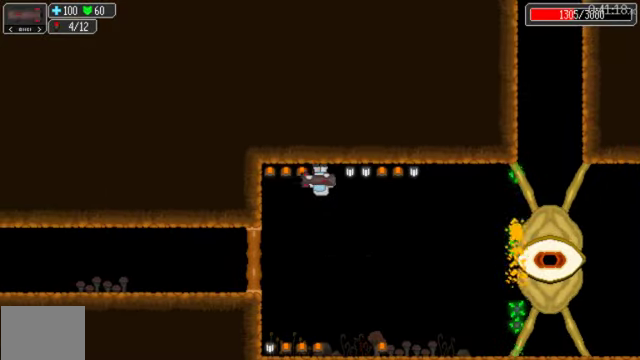
Gameplay with a controller (Xbox layout); each line is a JSON object with the inputs held at the frame after it (dt_ms = milliseconds from this image to that frame). "events" lists button and stick changes between this image and that frame as [ms after this image, input, new state], when the widget could be followed in between. Not read: L2 L3 R3.
{"dt_ms": 500, "buttons": ["A"], "left_stick": "center", "right_stick": "center", "events": [[34, "R1", "up"], [34, "R2", "up"], [67, "DPAD_RIGHT", "down"], [200, "DPAD_RIGHT", "up"], [300, "L1", "down"], [400, "L1", "up"], [500, "A", "down"]]}
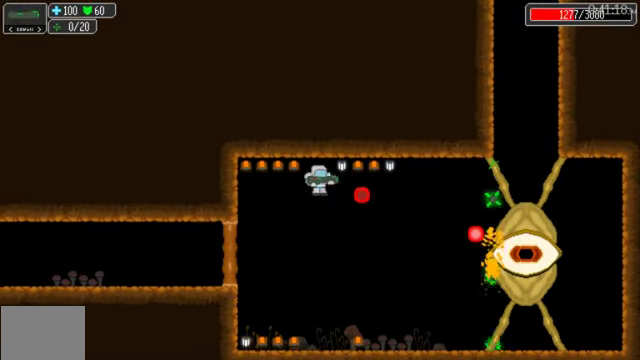
{"dt_ms": 500, "buttons": [], "left_stick": "center", "right_stick": "center", "events": [[100, "A", "up"], [334, "R1", "down"], [334, "R2", "down"], [434, "R1", "up"], [434, "R2", "up"]]}
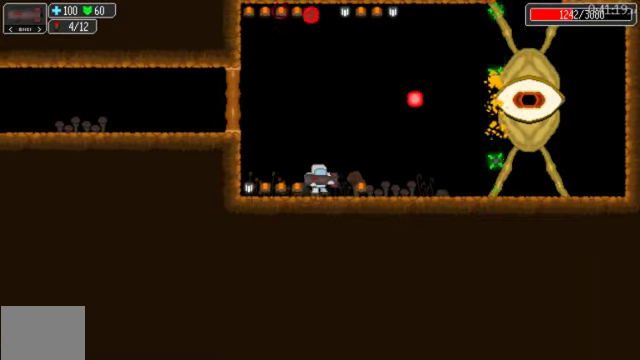
{"dt_ms": 500, "buttons": [], "left_stick": "center", "right_stick": "center", "events": [[34, "DPAD_LEFT", "down"], [134, "A", "down"], [267, "A", "up"], [400, "DPAD_LEFT", "up"]]}
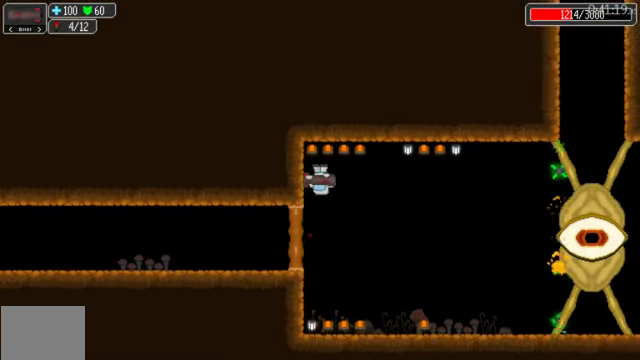
{"dt_ms": 500, "buttons": ["B"], "left_stick": "center", "right_stick": "center", "events": [[67, "DPAD_RIGHT", "down"], [134, "DPAD_RIGHT", "up"], [467, "B", "down"]]}
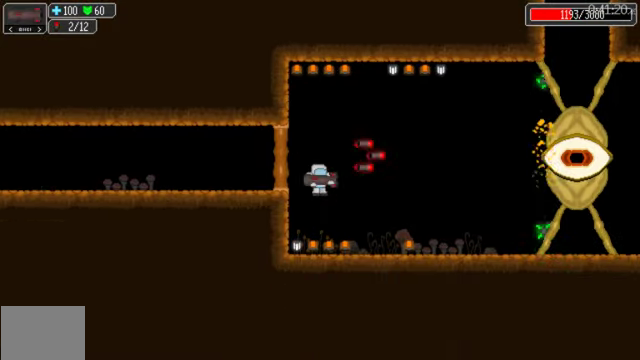
{"dt_ms": 500, "buttons": [], "left_stick": "center", "right_stick": "center", "events": [[67, "B", "up"]]}
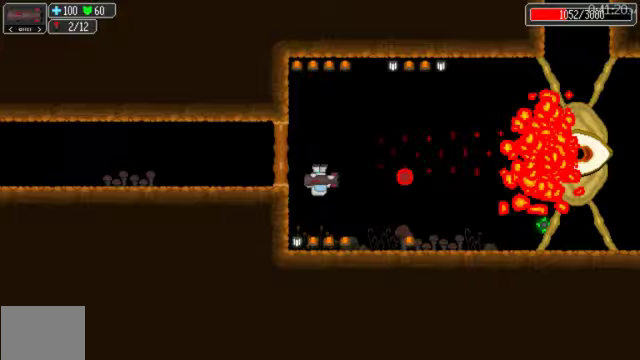
{"dt_ms": 500, "buttons": [], "left_stick": "center", "right_stick": "center", "events": [[67, "B", "down"], [167, "B", "up"]]}
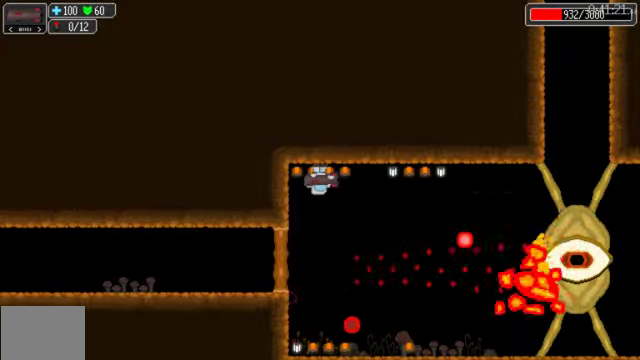
{"dt_ms": 500, "buttons": [], "left_stick": "center", "right_stick": "center", "events": []}
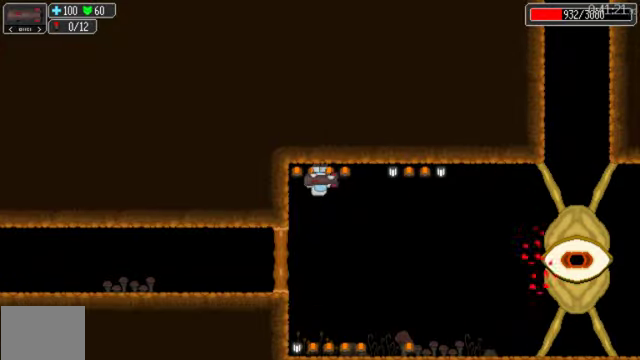
{"dt_ms": 1000, "buttons": ["L1"], "left_stick": "center", "right_stick": "center", "events": [[67, "A", "down"], [167, "A", "up"], [533, "R1", "down"], [533, "R2", "down"], [667, "R1", "up"], [667, "R2", "up"], [733, "DPAD_RIGHT", "down"], [833, "DPAD_RIGHT", "up"], [967, "L1", "down"]]}
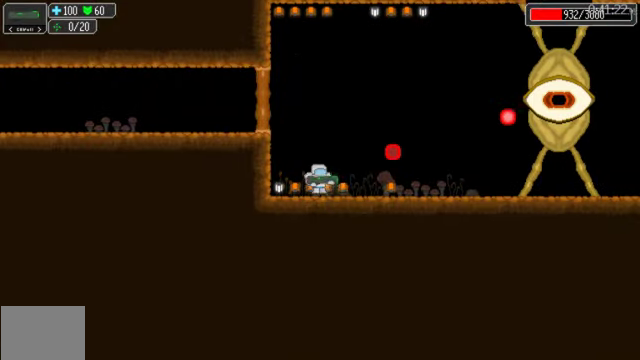
{"dt_ms": 500, "buttons": [], "left_stick": "center", "right_stick": "center", "events": [[67, "A", "down"], [133, "L1", "up"], [233, "A", "up"], [367, "L1", "down"], [500, "L1", "up"]]}
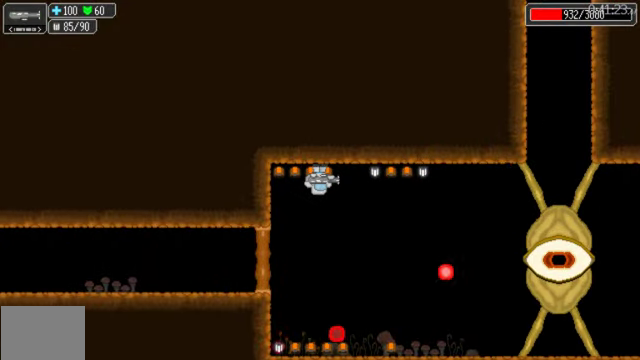
{"dt_ms": 500, "buttons": ["DPAD_RIGHT"], "left_stick": "center", "right_stick": "center", "events": [[333, "DPAD_RIGHT", "down"]]}
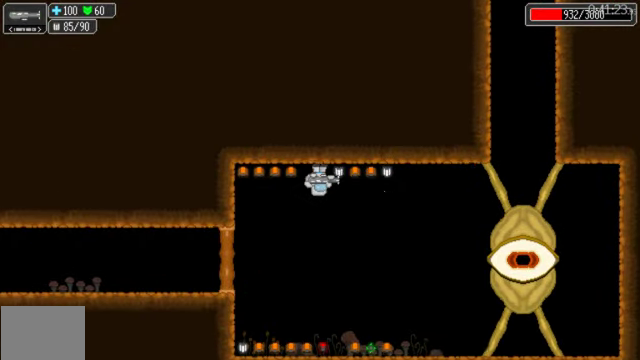
{"dt_ms": 500, "buttons": ["B"], "left_stick": "center", "right_stick": "center", "events": [[300, "A", "down"], [367, "A", "up"], [433, "DPAD_RIGHT", "up"], [467, "B", "down"]]}
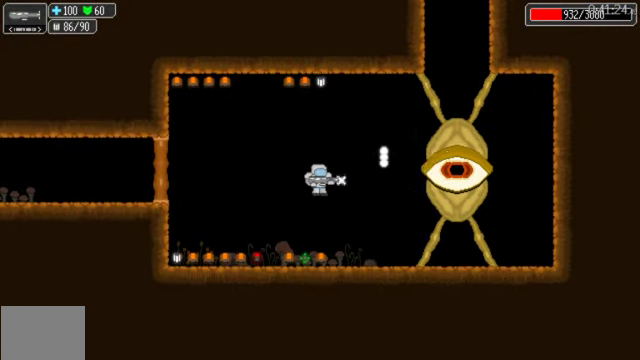
{"dt_ms": 500, "buttons": ["B"], "left_stick": "center", "right_stick": "center", "events": []}
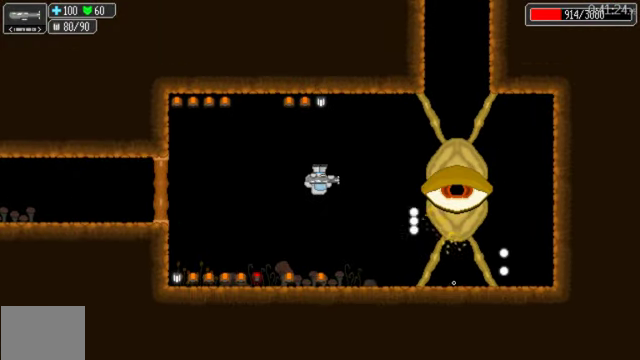
{"dt_ms": 500, "buttons": ["B"], "left_stick": "center", "right_stick": "center", "events": []}
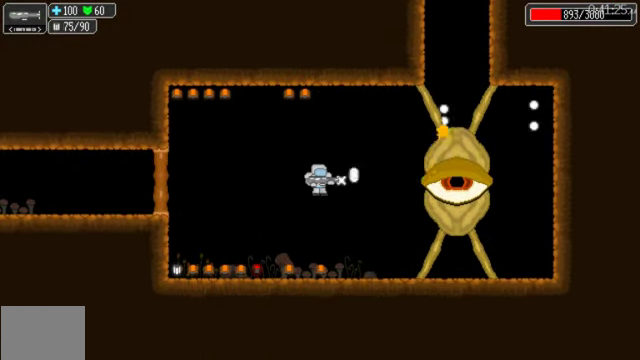
{"dt_ms": 500, "buttons": ["B"], "left_stick": "center", "right_stick": "center", "events": []}
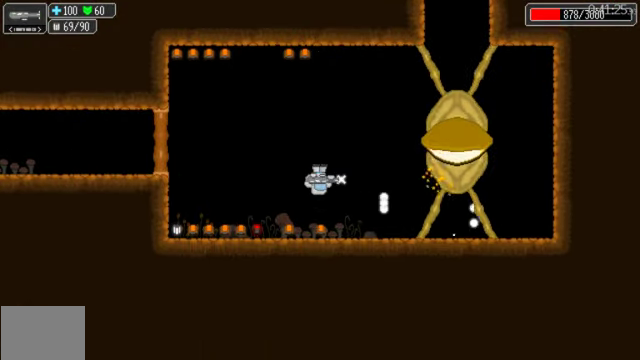
{"dt_ms": 500, "buttons": ["B"], "left_stick": "center", "right_stick": "center", "events": [[366, "DPAD_LEFT", "down"], [500, "DPAD_LEFT", "up"]]}
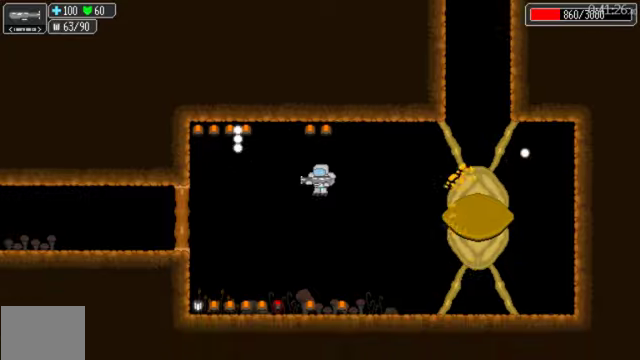
{"dt_ms": 500, "buttons": ["DPAD_LEFT"], "left_stick": "center", "right_stick": "center", "events": [[33, "DPAD_LEFT", "down"], [100, "DPAD_LEFT", "up"], [200, "DPAD_LEFT", "down"], [233, "B", "up"]]}
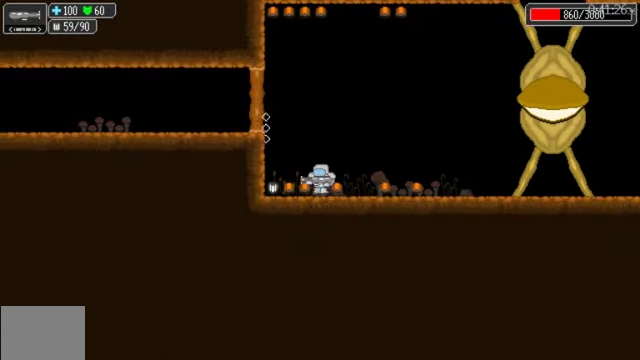
{"dt_ms": 500, "buttons": ["B"], "left_stick": "center", "right_stick": "center", "events": [[33, "DPAD_LEFT", "up"], [333, "B", "down"]]}
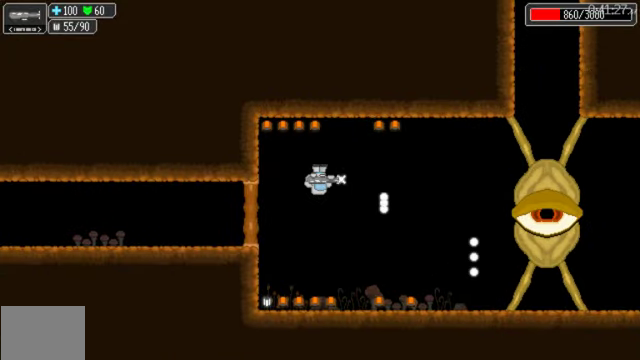
{"dt_ms": 500, "buttons": ["B"], "left_stick": "center", "right_stick": "center", "events": []}
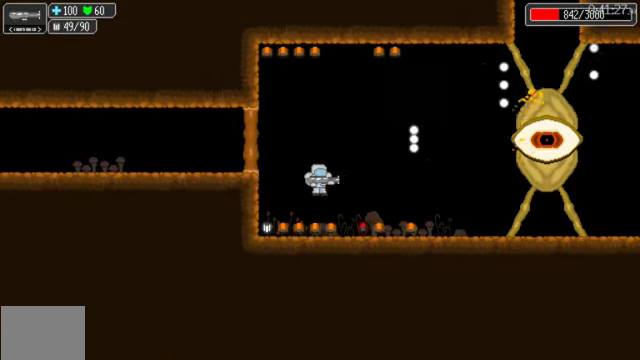
{"dt_ms": 500, "buttons": ["B"], "left_stick": "center", "right_stick": "center", "events": []}
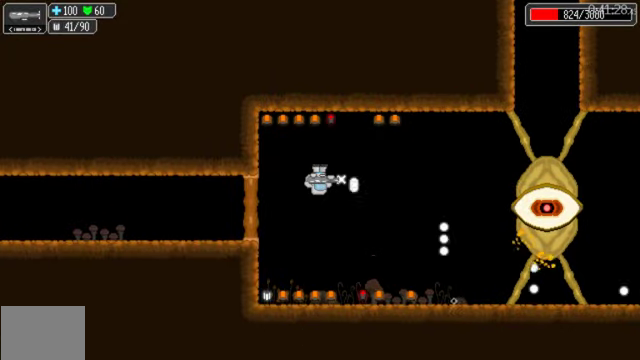
{"dt_ms": 500, "buttons": ["B"], "left_stick": "center", "right_stick": "center", "events": []}
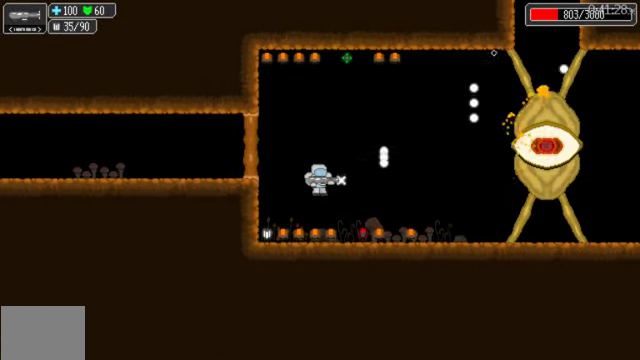
{"dt_ms": 500, "buttons": ["B"], "left_stick": "center", "right_stick": "center", "events": []}
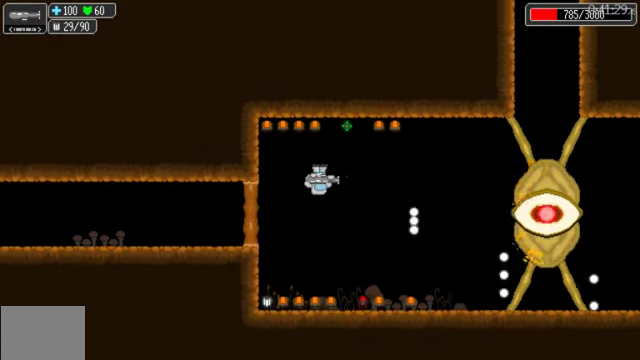
{"dt_ms": 500, "buttons": ["B"], "left_stick": "center", "right_stick": "center", "events": []}
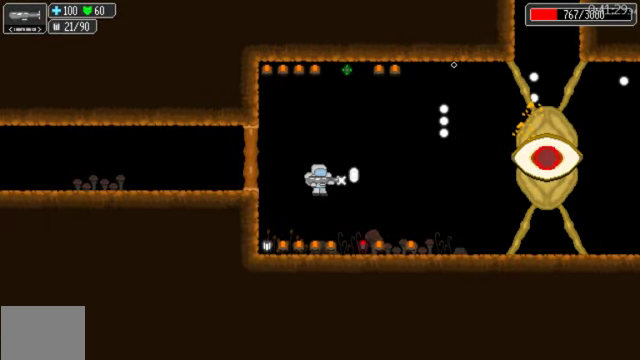
{"dt_ms": 500, "buttons": ["B", "DPAD_RIGHT"], "left_stick": "center", "right_stick": "center", "events": [[500, "DPAD_RIGHT", "down"]]}
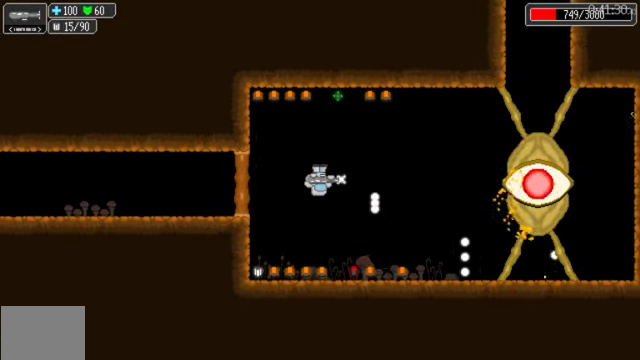
{"dt_ms": 500, "buttons": ["B", "DPAD_RIGHT"], "left_stick": "center", "right_stick": "center", "events": [[100, "DPAD_RIGHT", "up"], [433, "DPAD_RIGHT", "down"]]}
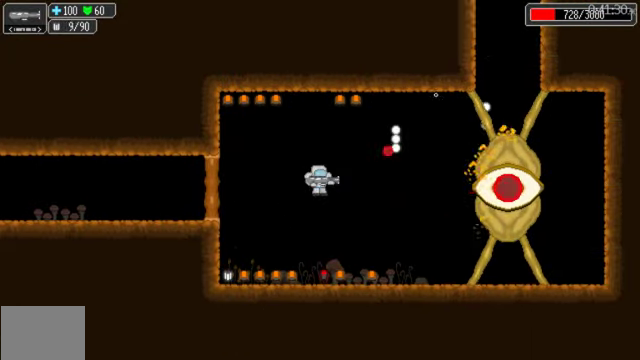
{"dt_ms": 500, "buttons": ["B"], "left_stick": "center", "right_stick": "center", "events": [[33, "DPAD_RIGHT", "up"]]}
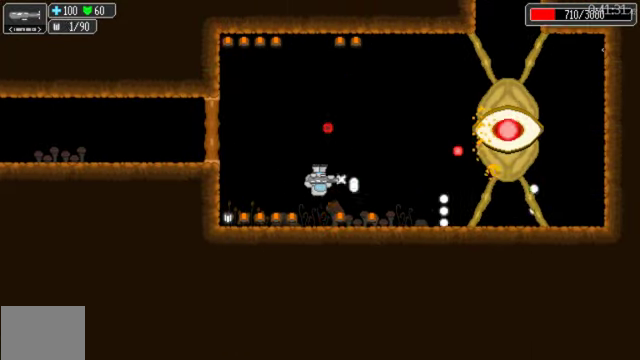
{"dt_ms": 500, "buttons": ["B"], "left_stick": "center", "right_stick": "center", "events": []}
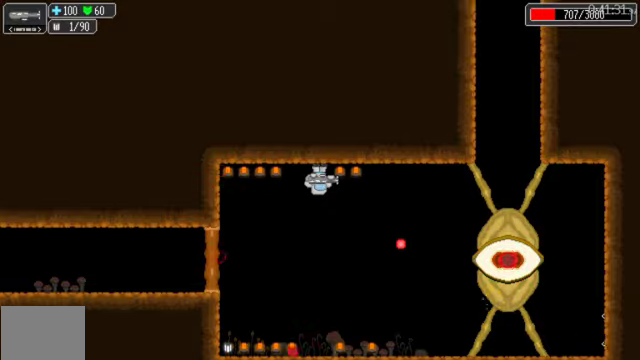
{"dt_ms": 500, "buttons": [], "left_stick": "center", "right_stick": "center", "events": [[34, "B", "up"], [334, "A", "down"], [434, "A", "up"]]}
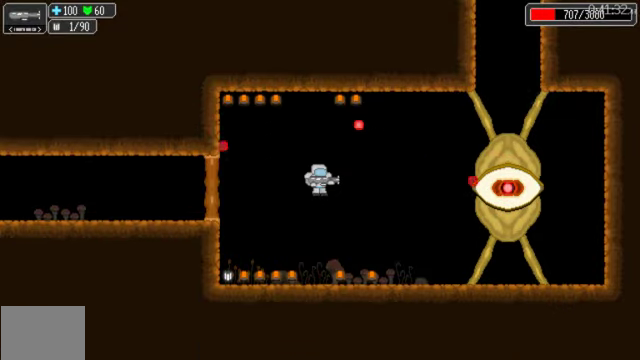
{"dt_ms": 500, "buttons": ["DPAD_LEFT"], "left_stick": "center", "right_stick": "center", "events": [[234, "R1", "down"], [234, "R2", "down"], [334, "R1", "up"], [334, "R2", "up"], [367, "DPAD_LEFT", "down"]]}
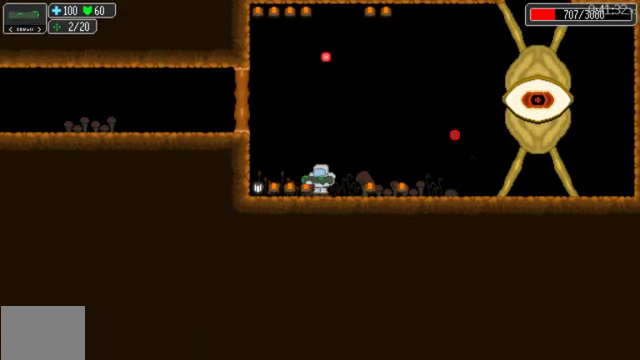
{"dt_ms": 500, "buttons": ["DPAD_RIGHT"], "left_stick": "center", "right_stick": "center", "events": [[300, "A", "down"], [400, "A", "up"], [400, "DPAD_LEFT", "up"], [467, "DPAD_RIGHT", "down"]]}
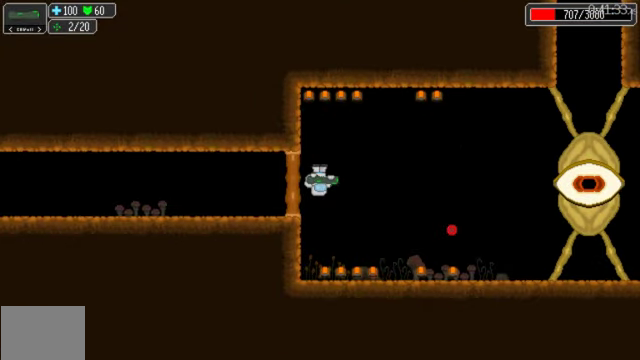
{"dt_ms": 500, "buttons": ["DPAD_RIGHT"], "left_stick": "center", "right_stick": "center", "events": [[367, "A", "down"], [467, "A", "up"]]}